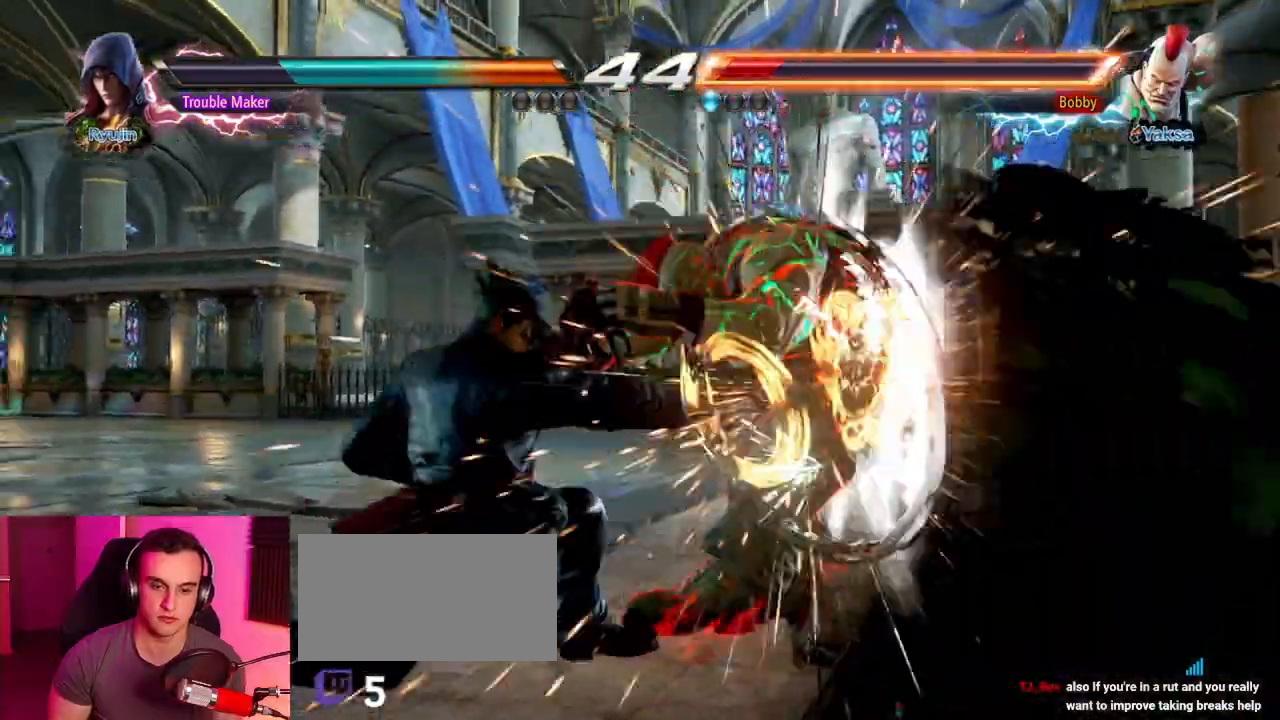
Gameplay with a controller (arcade stick); each line is a JSON object with the inputs held at the frame after it. "events" lists button and stick changes between this image and that frame as [ms after this image, input, new state], when the widget could be followed in between. Not read: L3 R3.
{"buttons": [], "left_stick": "center", "events": [[50, "SQUARE", "up"], [67, "TRIANGLE", "up"], [300, "left_stick", "center"], [383, "left_stick", "down"], [483, "left_stick", "center"]]}
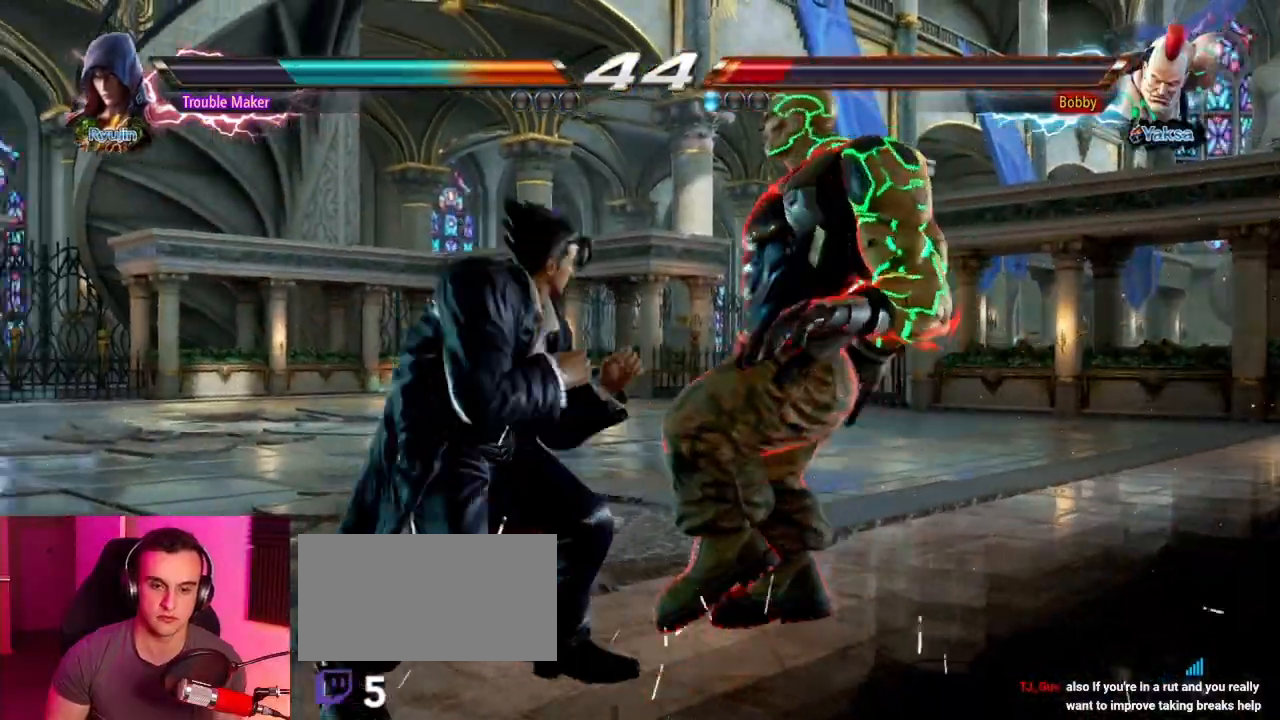
{"buttons": ["CIRCLE"], "left_stick": "center", "events": [[183, "SQUARE", "down"], [283, "SQUARE", "up"], [300, "TRIANGLE", "down"], [350, "TRIANGLE", "up"], [450, "CIRCLE", "down"]]}
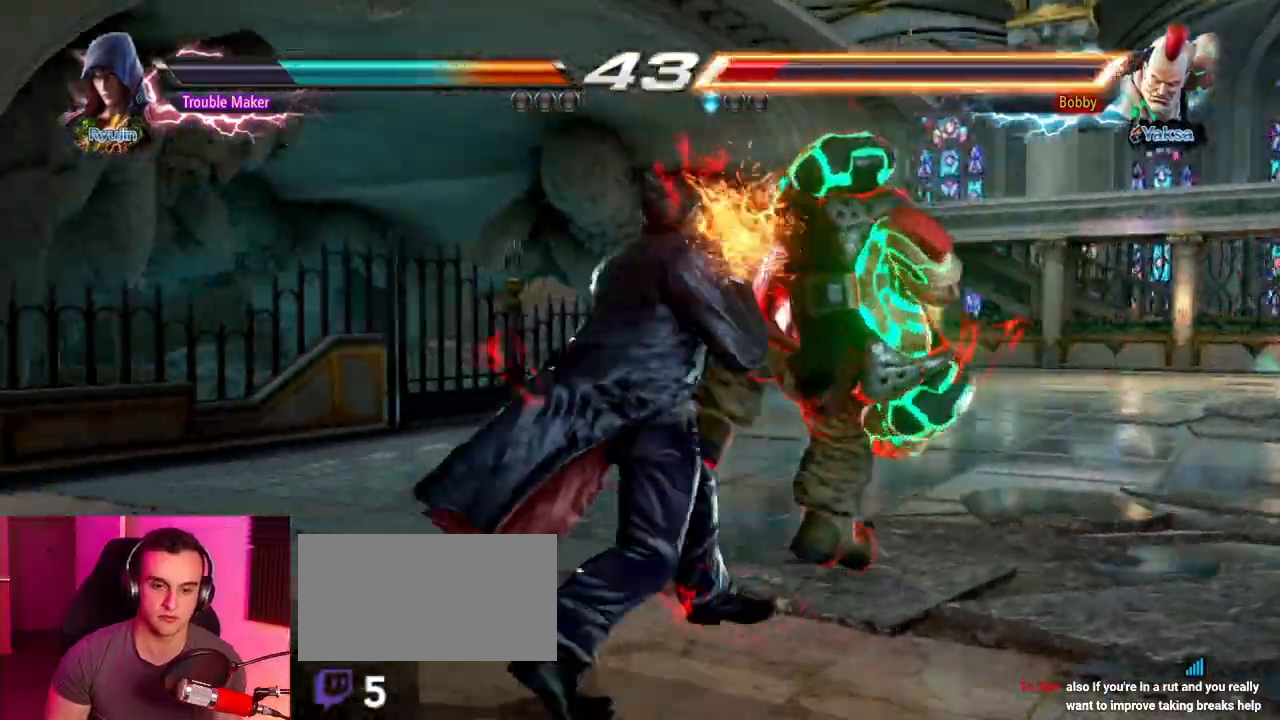
{"buttons": [], "left_stick": "center", "events": [[33, "CIRCLE", "up"], [133, "CIRCLE", "down"], [217, "CIRCLE", "up"], [317, "CIRCLE", "down"], [417, "CIRCLE", "up"]]}
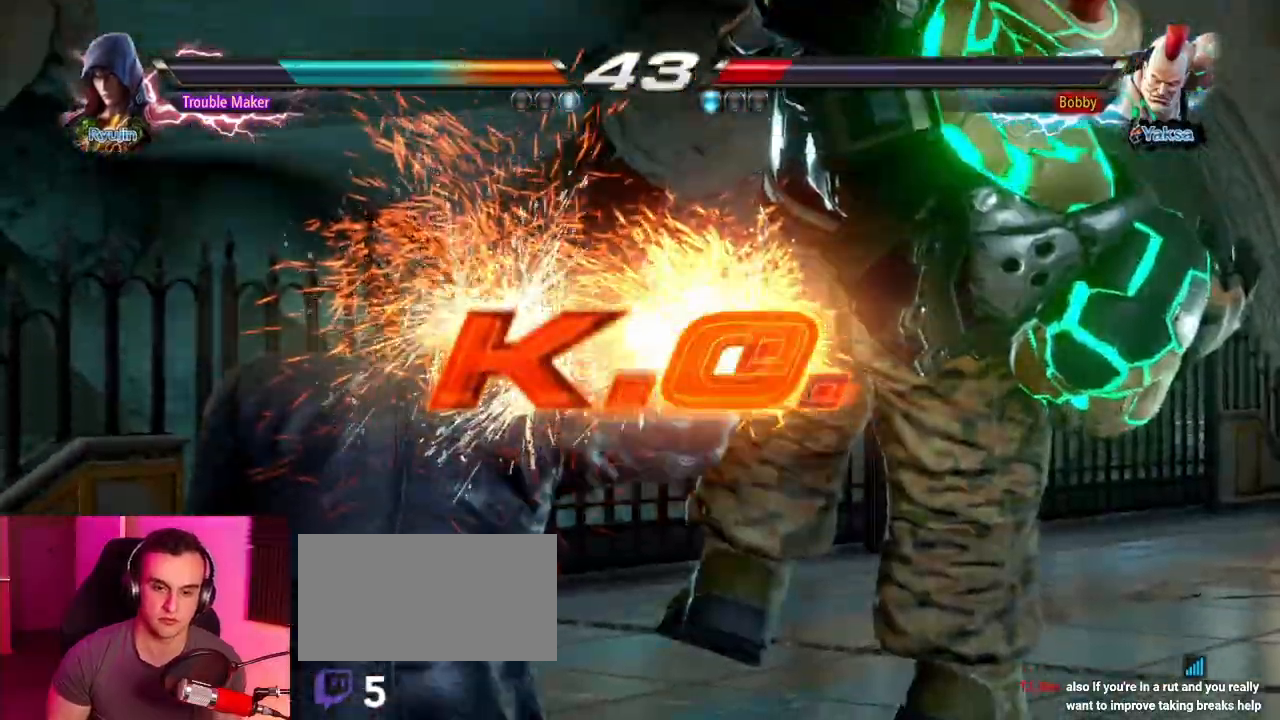
{"buttons": [], "left_stick": "center", "events": [[17, "CIRCLE", "down"], [117, "CIRCLE", "up"]]}
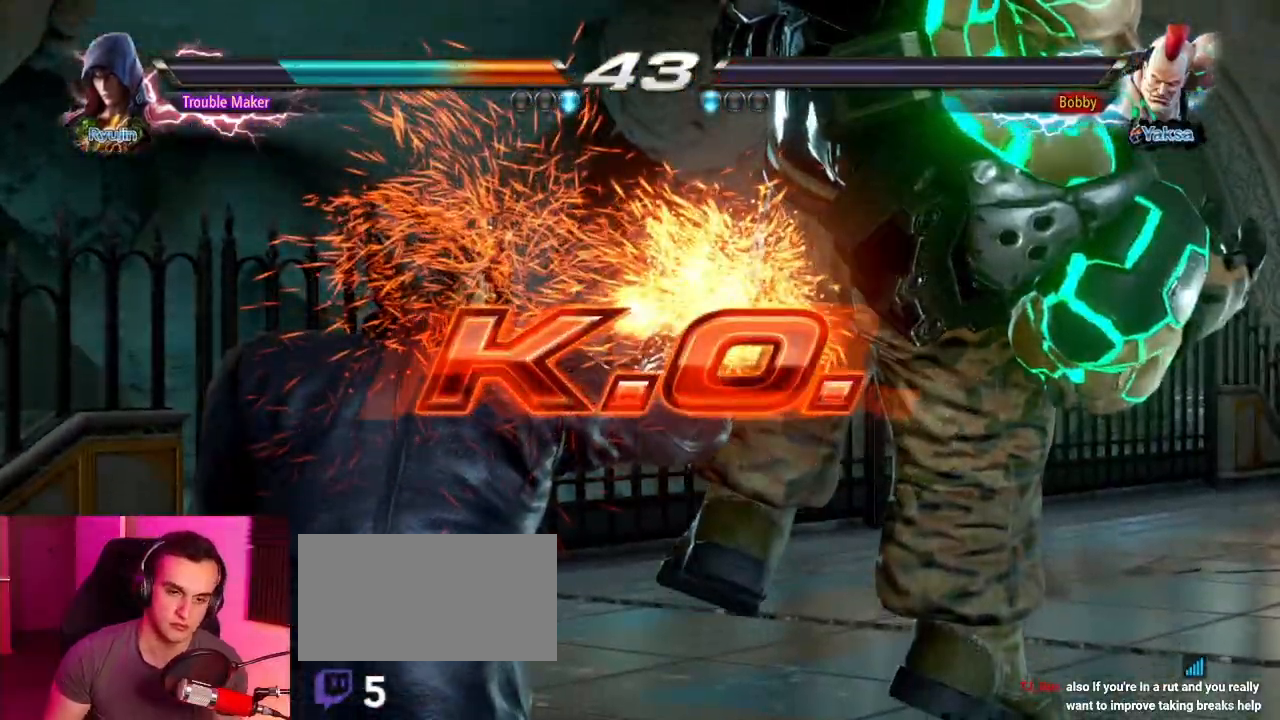
{"buttons": [], "left_stick": "center", "events": []}
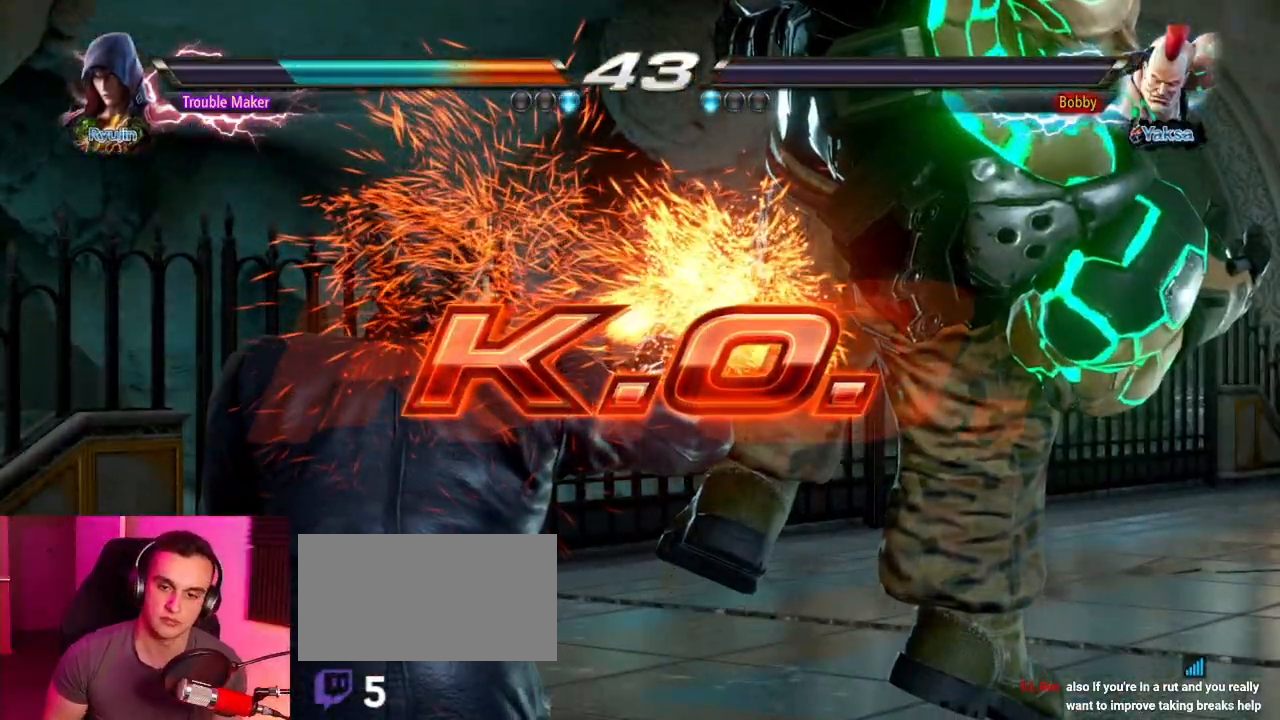
{"buttons": [], "left_stick": "center", "events": []}
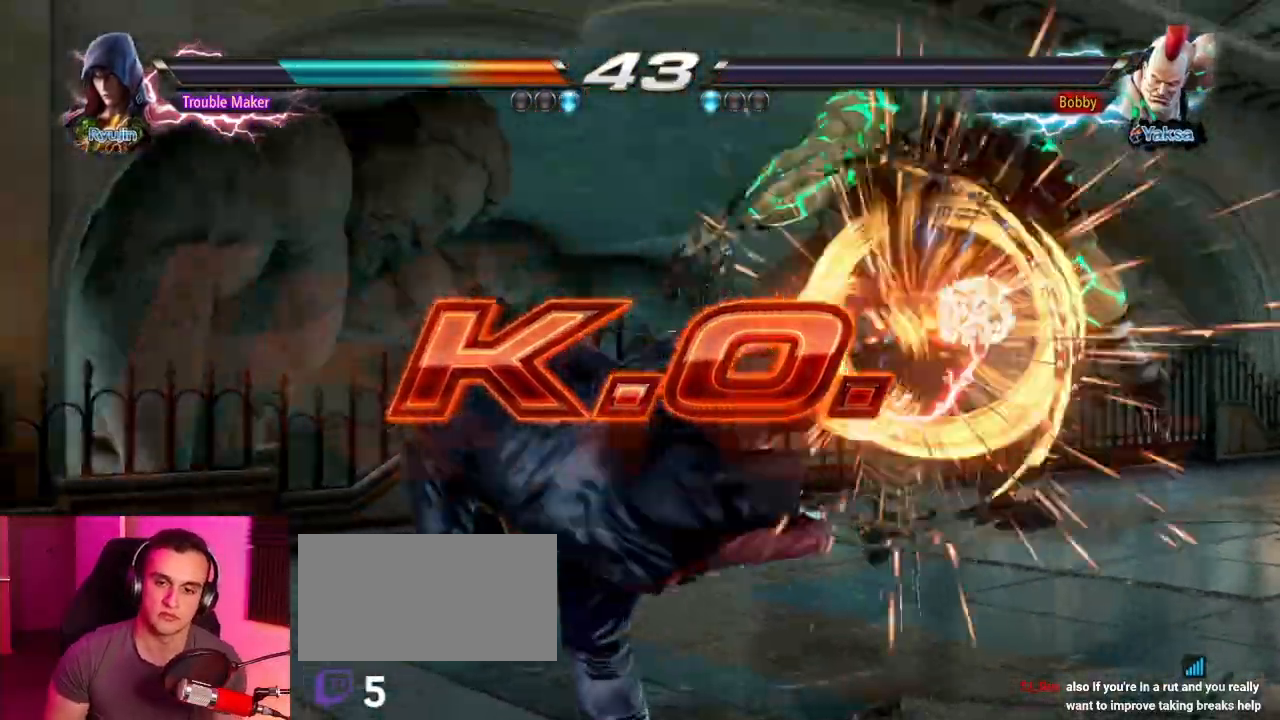
{"buttons": [], "left_stick": "center", "events": [[300, "left_stick", "right"], [350, "left_stick", "center"], [450, "left_stick", "right"], [500, "left_stick", "center"]]}
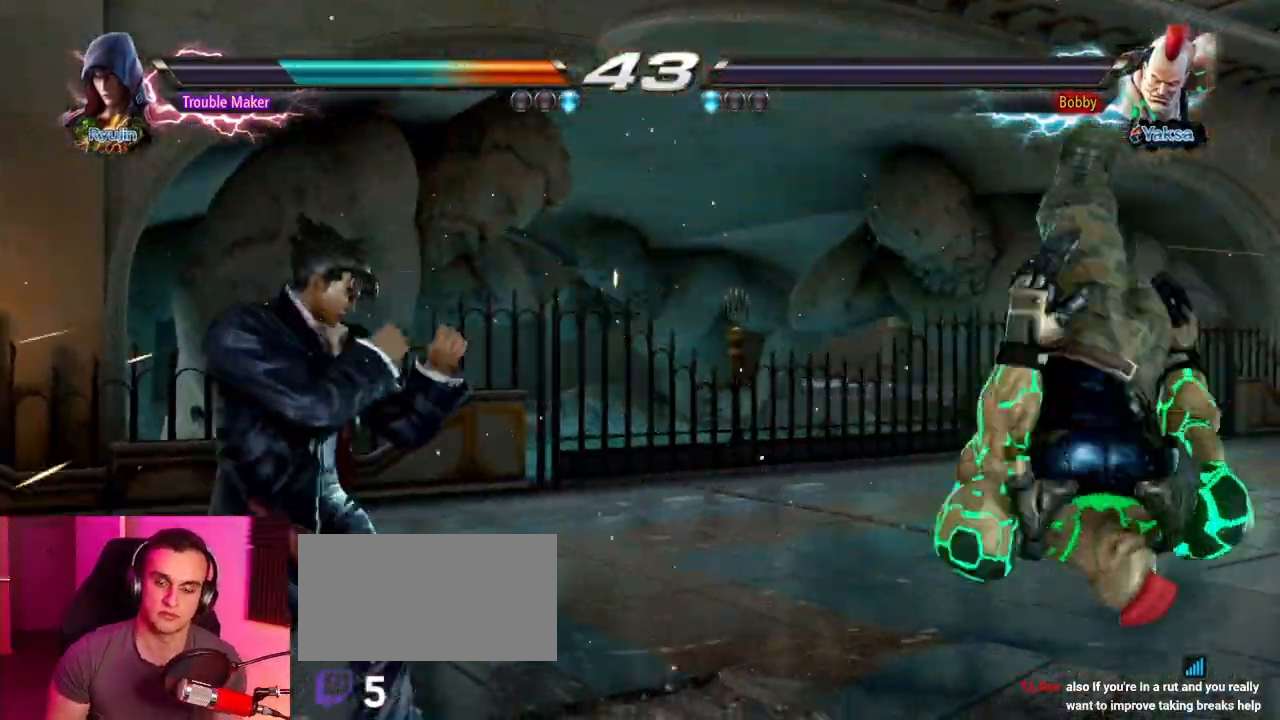
{"buttons": [], "left_stick": "right", "events": [[400, "left_stick", "right"], [433, "CIRCLE", "down"], [483, "CIRCLE", "up"]]}
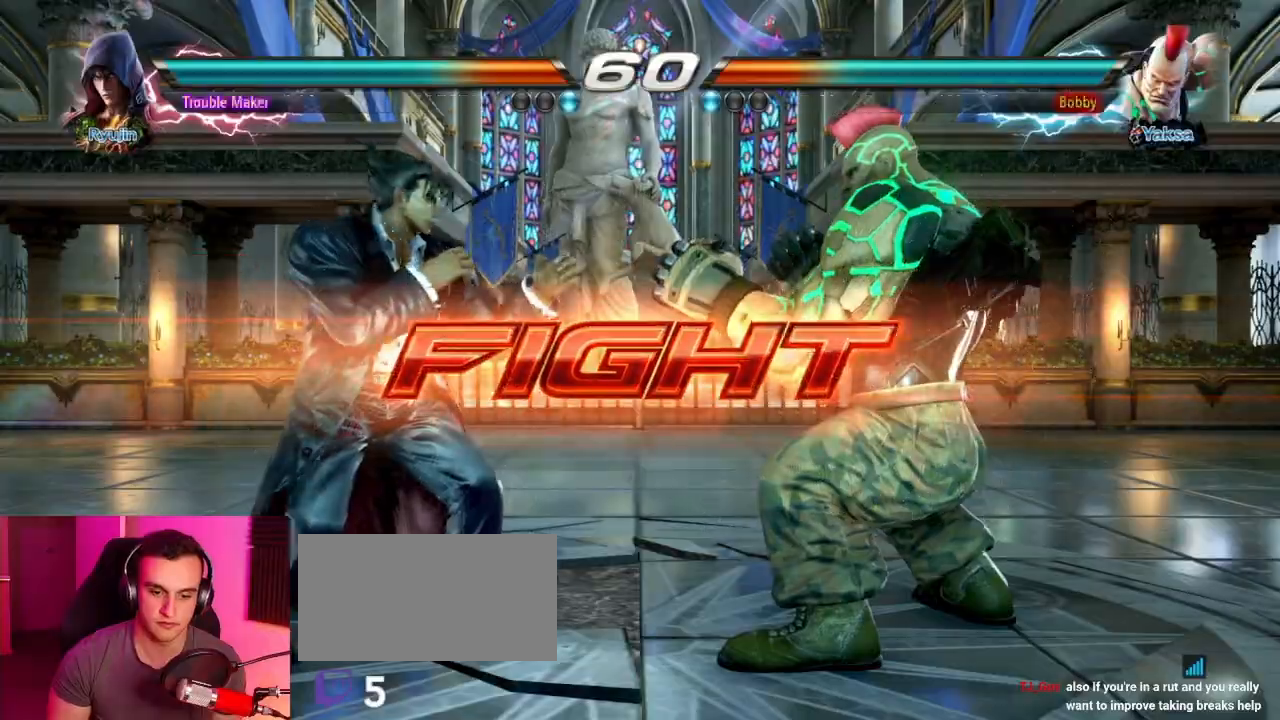
{"buttons": [], "left_stick": "center", "events": [[67, "left_stick", "center"]]}
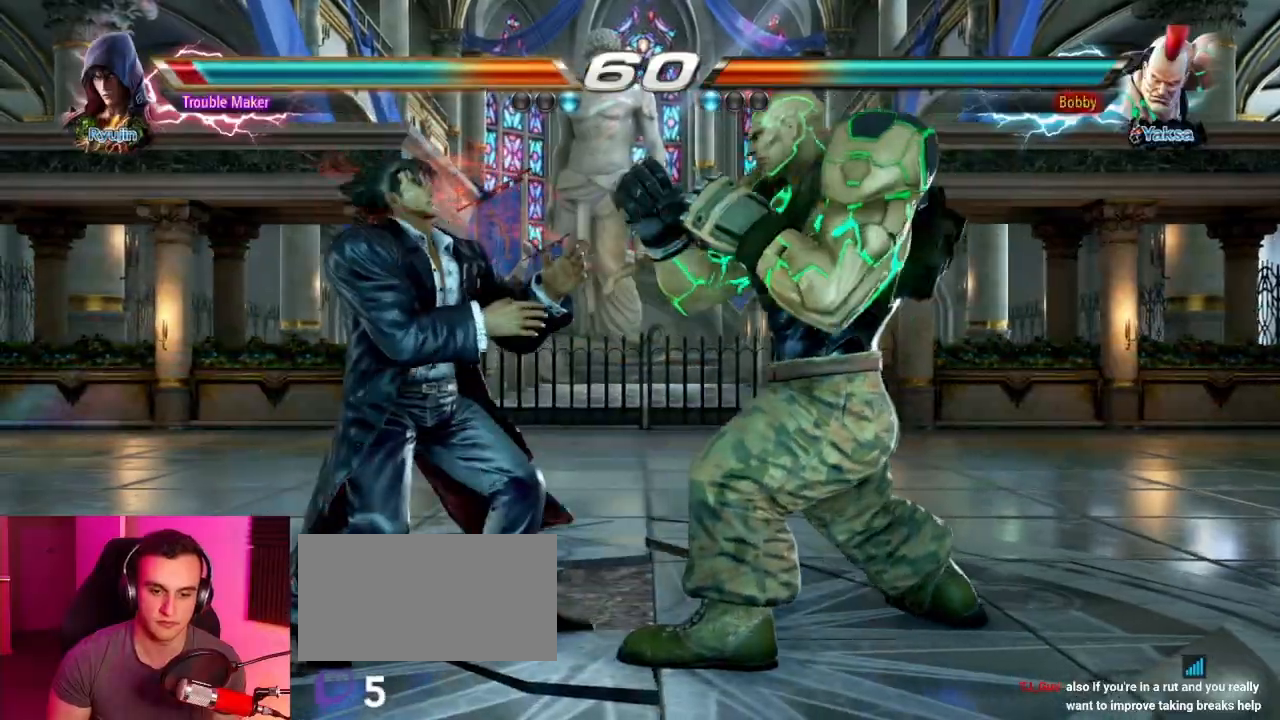
{"buttons": [], "left_stick": "left", "events": [[17, "left_stick", "left"], [100, "left_stick", "down"], [150, "left_stick", "down-left"], [367, "left_stick", "center"], [417, "left_stick", "left"]]}
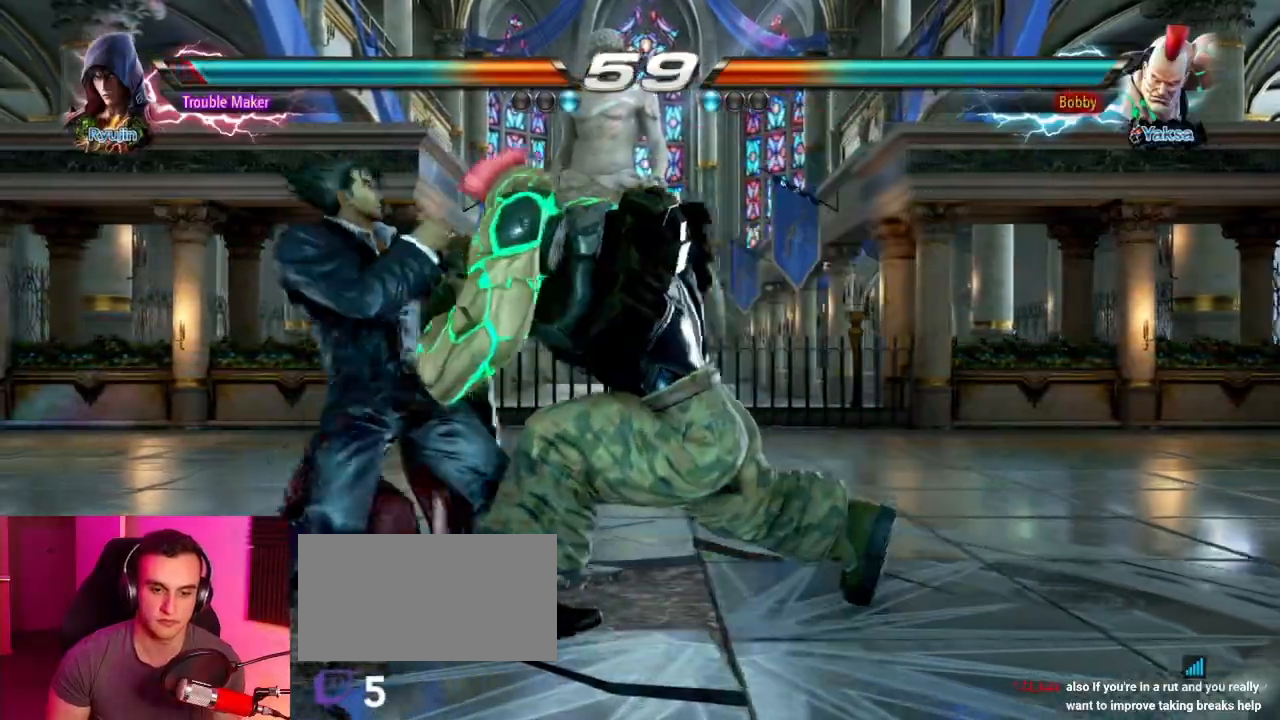
{"buttons": [], "left_stick": "left", "events": []}
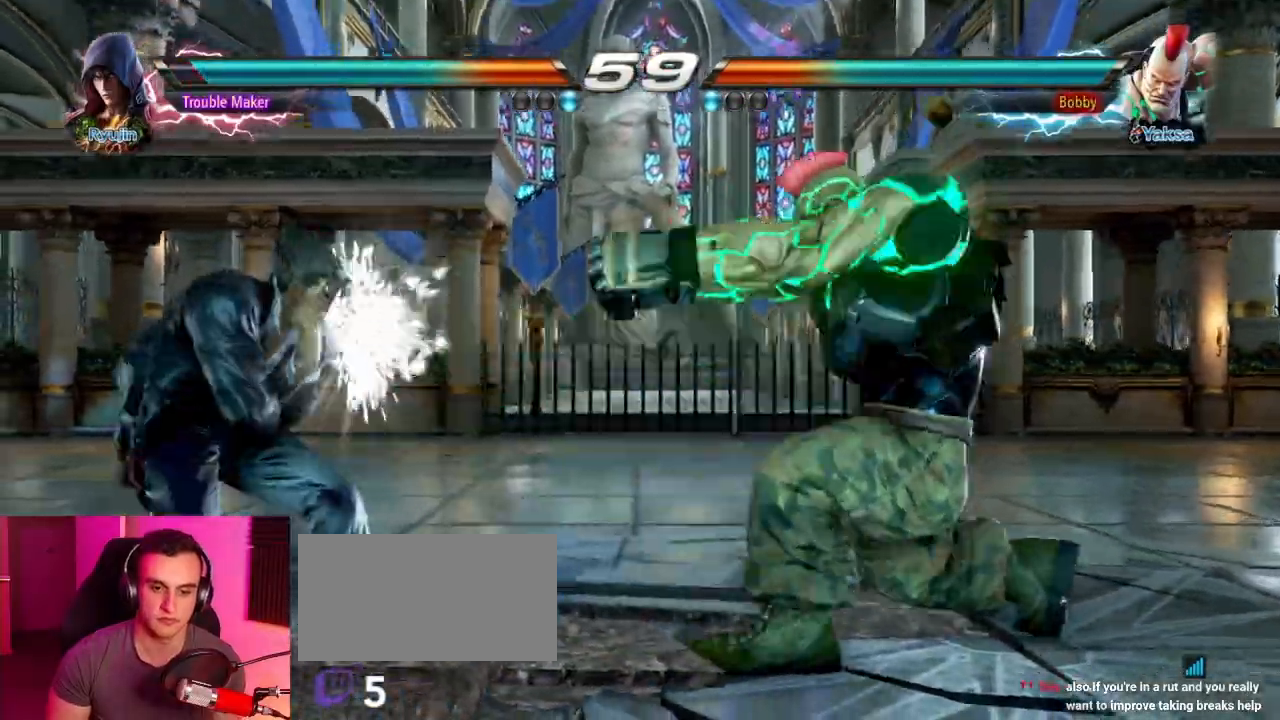
{"buttons": [], "left_stick": "center", "events": [[167, "left_stick", "center"], [300, "left_stick", "right"], [333, "CIRCLE", "down"], [450, "CIRCLE", "up"], [500, "left_stick", "center"]]}
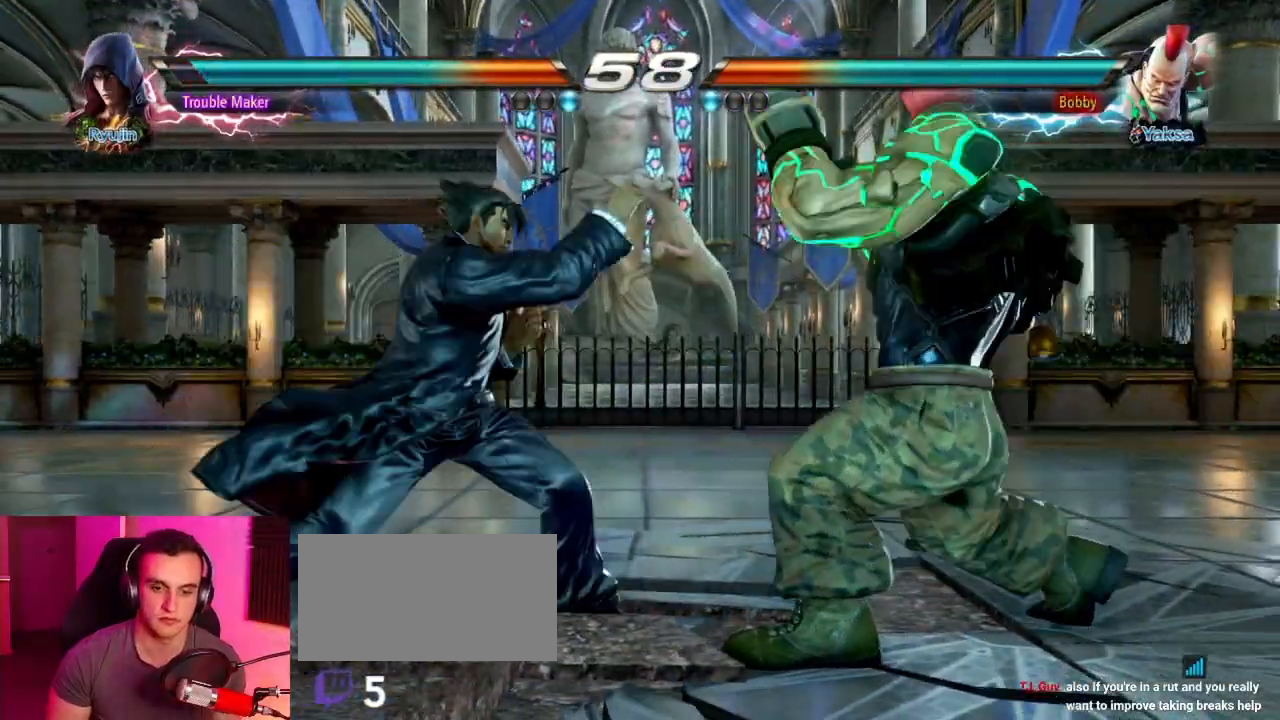
{"buttons": [], "left_stick": "center", "events": []}
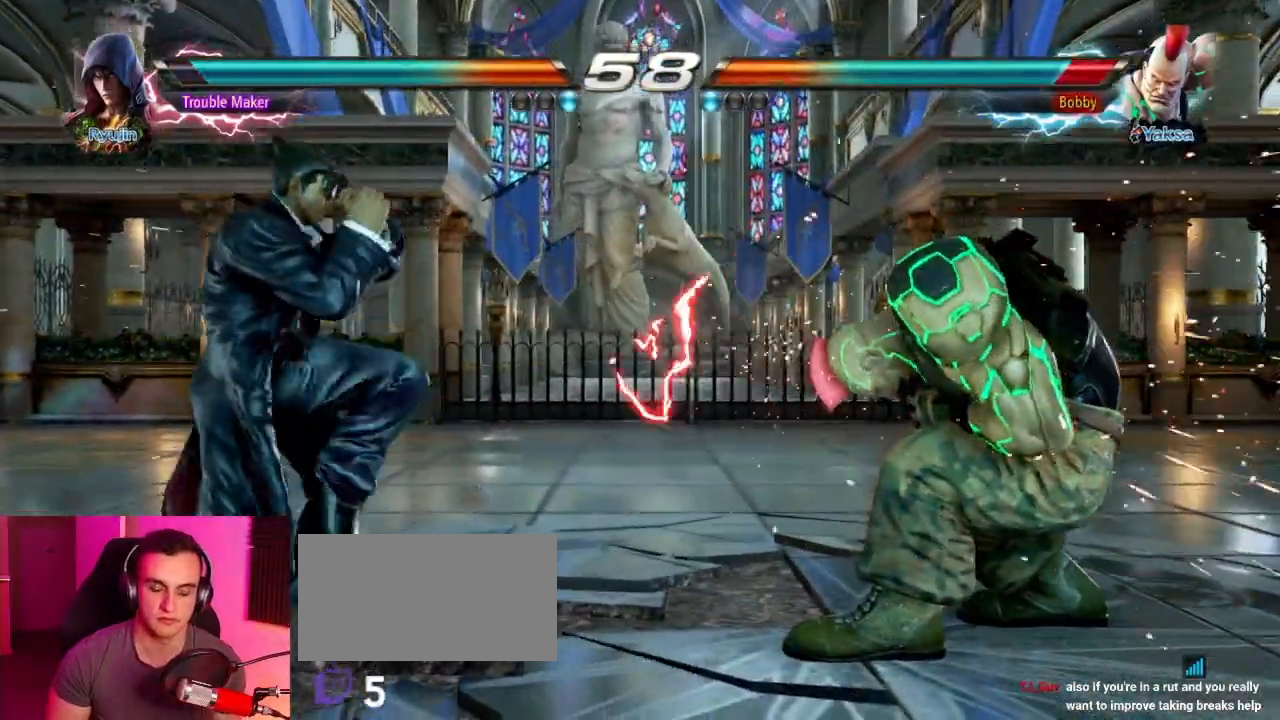
{"buttons": [], "left_stick": "right", "events": [[67, "left_stick", "left"], [150, "left_stick", "center"], [200, "left_stick", "left"], [483, "left_stick", "right"]]}
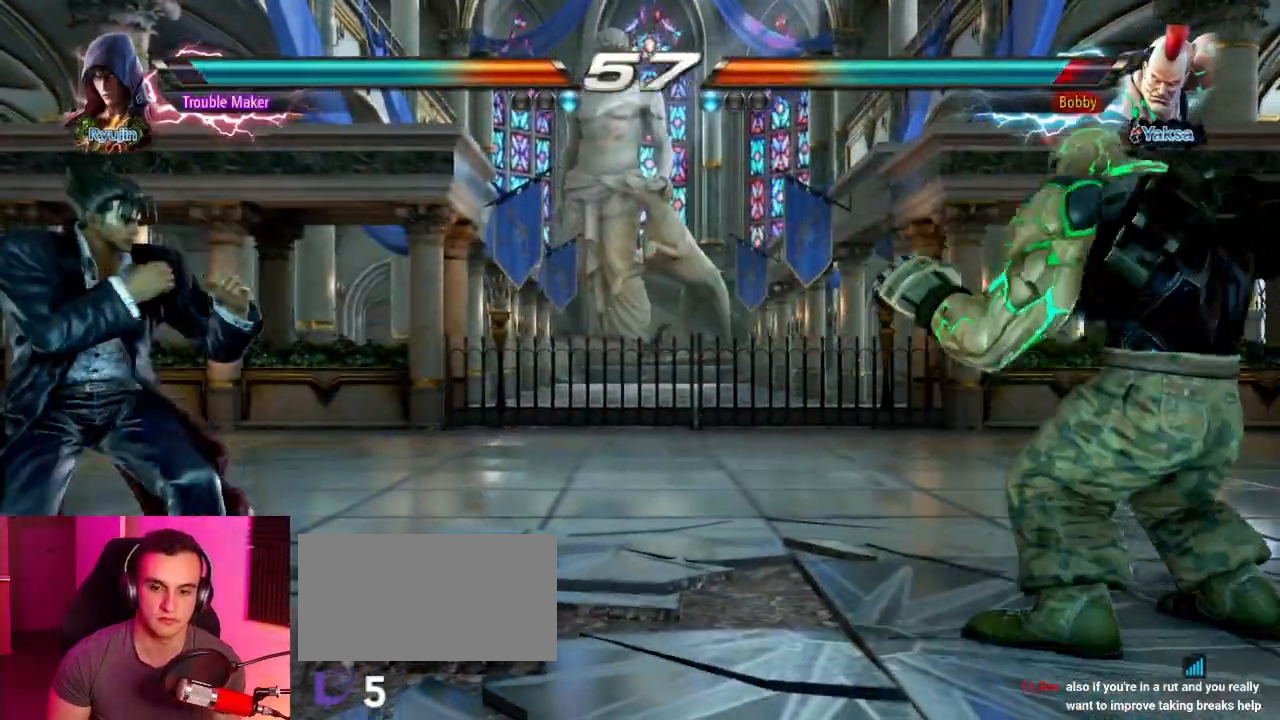
{"buttons": [], "left_stick": "left", "events": [[50, "left_stick", "center"], [117, "left_stick", "right"], [467, "left_stick", "left"]]}
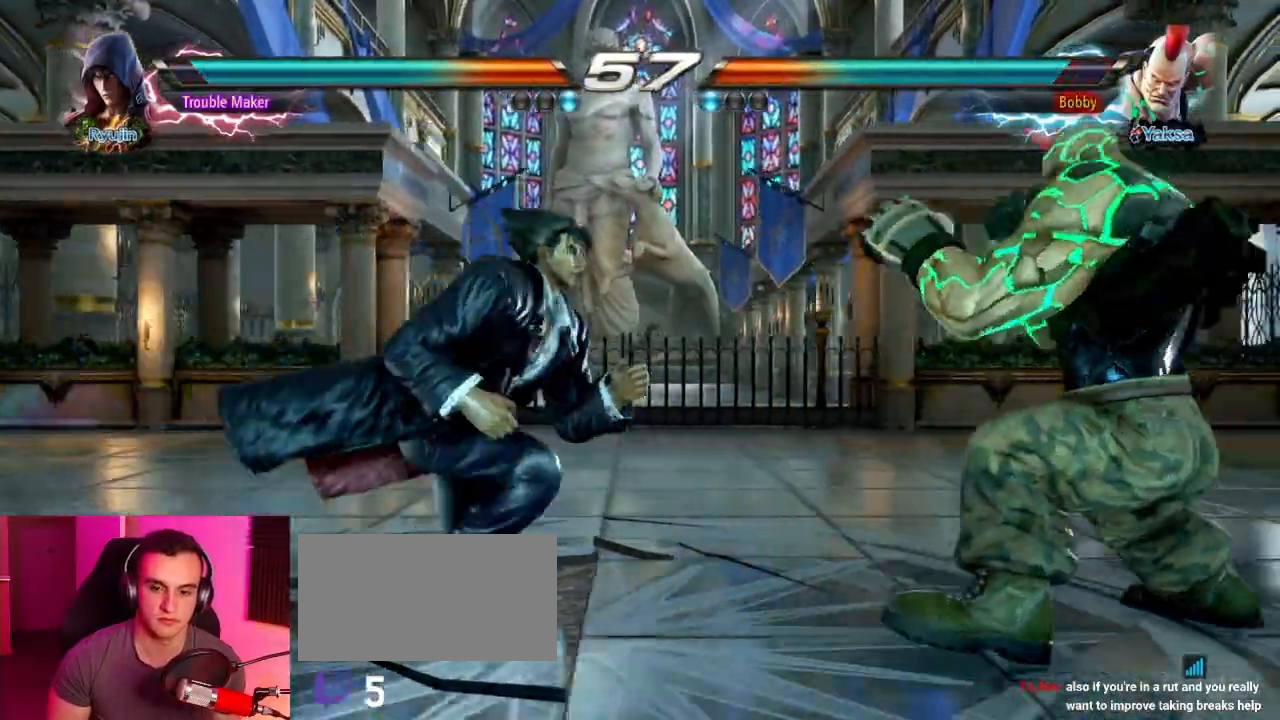
{"buttons": [], "left_stick": "center", "events": [[167, "CIRCLE", "down"], [167, "left_stick", "right"], [267, "CIRCLE", "up"], [350, "left_stick", "left"], [500, "left_stick", "center"]]}
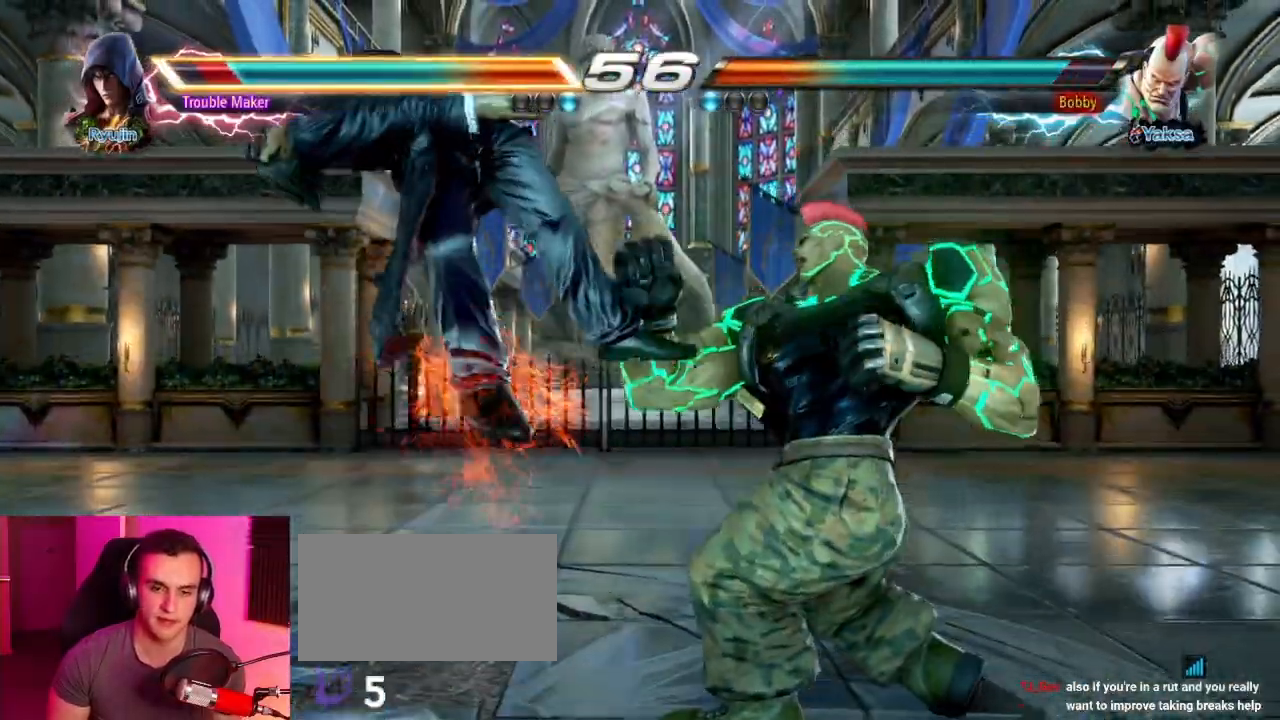
{"buttons": ["SQUARE"], "left_stick": "center", "events": [[67, "left_stick", "down"], [117, "SQUARE", "down"], [167, "SQUARE", "up"], [200, "left_stick", "center"], [283, "left_stick", "down"], [317, "SQUARE", "down"], [367, "SQUARE", "up"], [417, "left_stick", "center"], [483, "SQUARE", "down"]]}
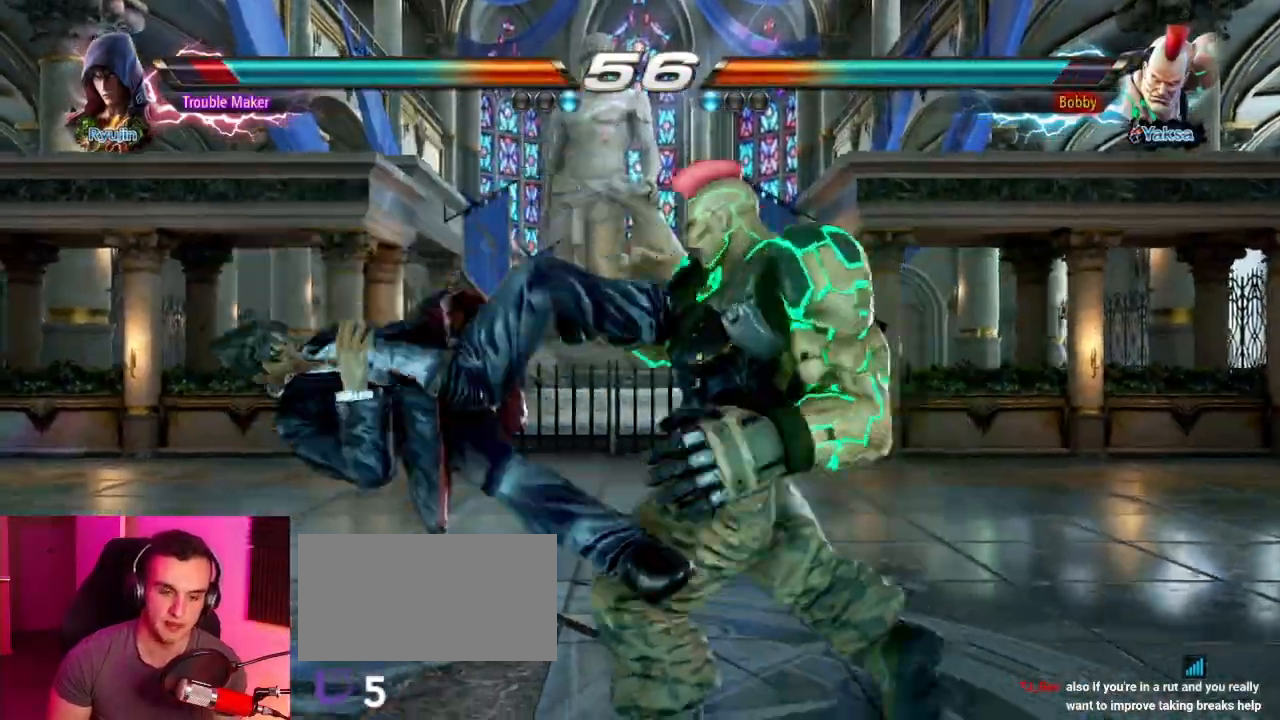
{"buttons": [], "left_stick": "down", "events": [[17, "left_stick", "down"], [83, "SQUARE", "up"], [150, "left_stick", "center"], [167, "SQUARE", "down"], [233, "left_stick", "down"], [283, "SQUARE", "up"], [367, "left_stick", "center"], [400, "SQUARE", "down"], [467, "SQUARE", "up"], [483, "left_stick", "down"]]}
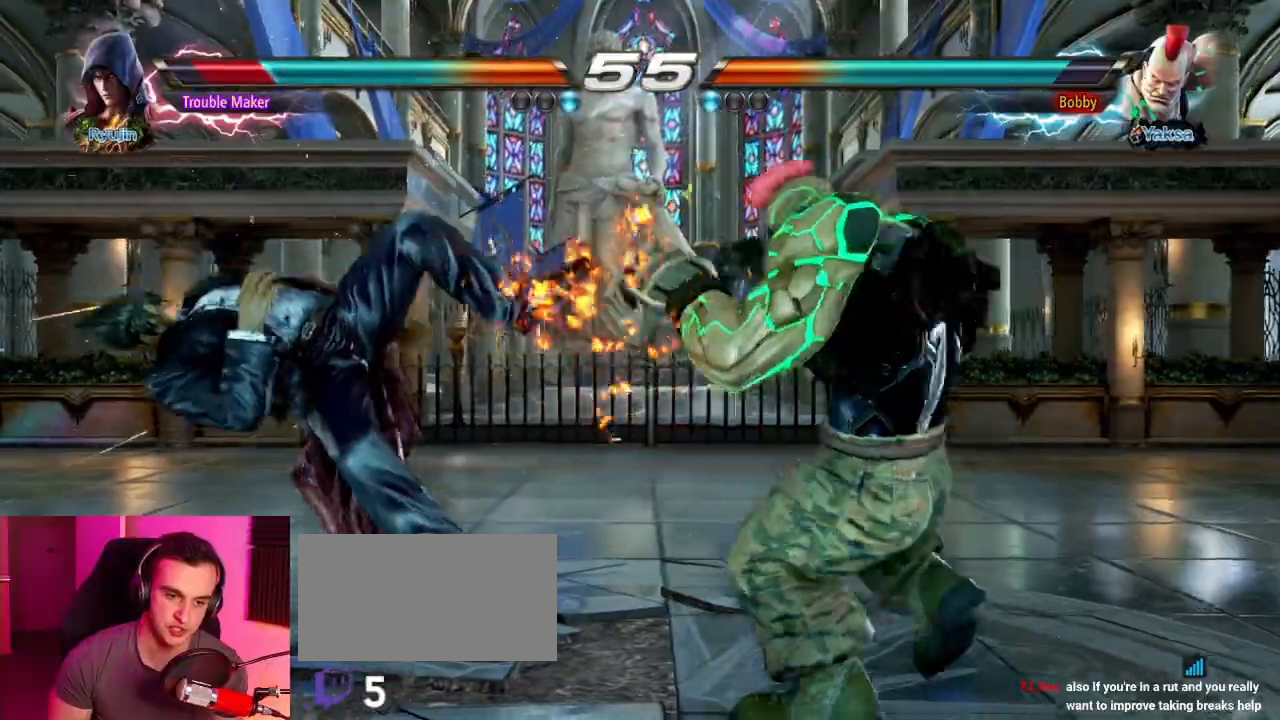
{"buttons": ["SQUARE"], "left_stick": "down", "events": [[67, "SQUARE", "down"], [133, "left_stick", "center"], [150, "SQUARE", "up"], [267, "SQUARE", "down"], [333, "SQUARE", "up"], [450, "SQUARE", "down"], [467, "left_stick", "down"]]}
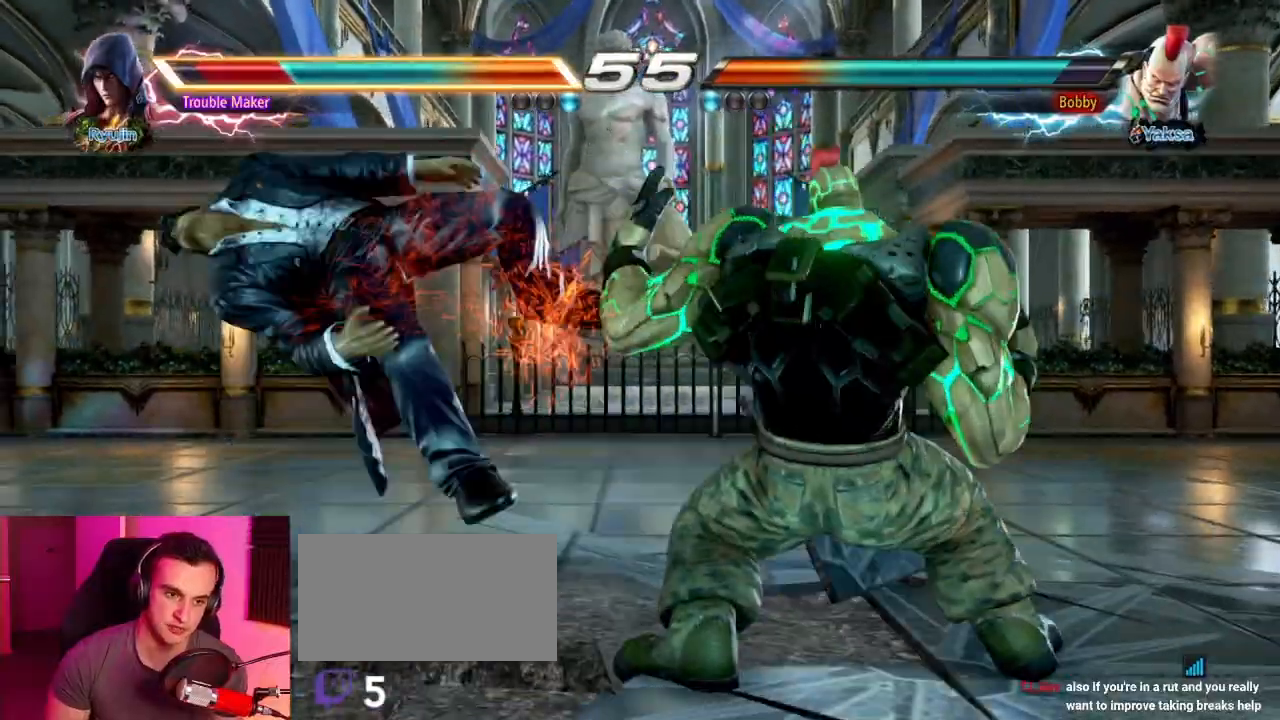
{"buttons": ["SQUARE"], "left_stick": "down", "events": [[17, "SQUARE", "up"], [117, "SQUARE", "down"], [183, "SQUARE", "up"], [283, "SQUARE", "down"], [383, "SQUARE", "up"], [450, "SQUARE", "down"]]}
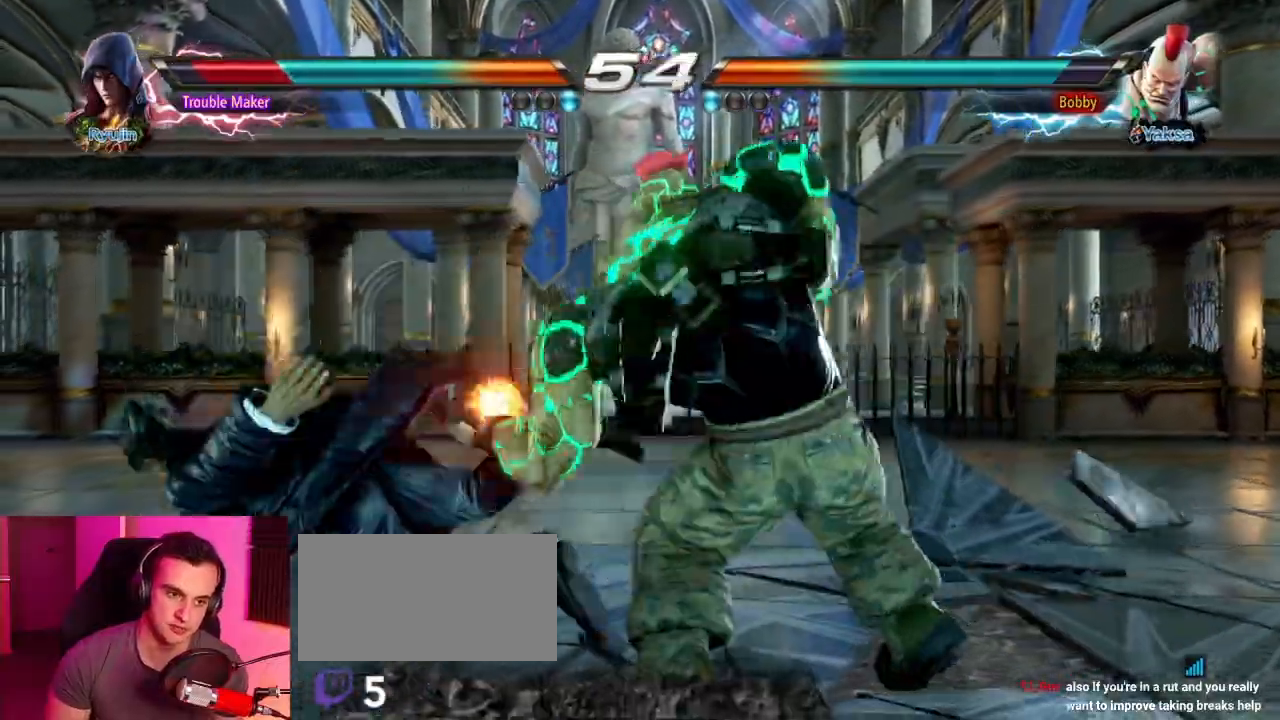
{"buttons": [], "left_stick": "left", "events": [[67, "SQUARE", "up"], [167, "SQUARE", "down"], [250, "SQUARE", "up"], [267, "left_stick", "left"], [350, "SQUARE", "down"], [417, "SQUARE", "up"]]}
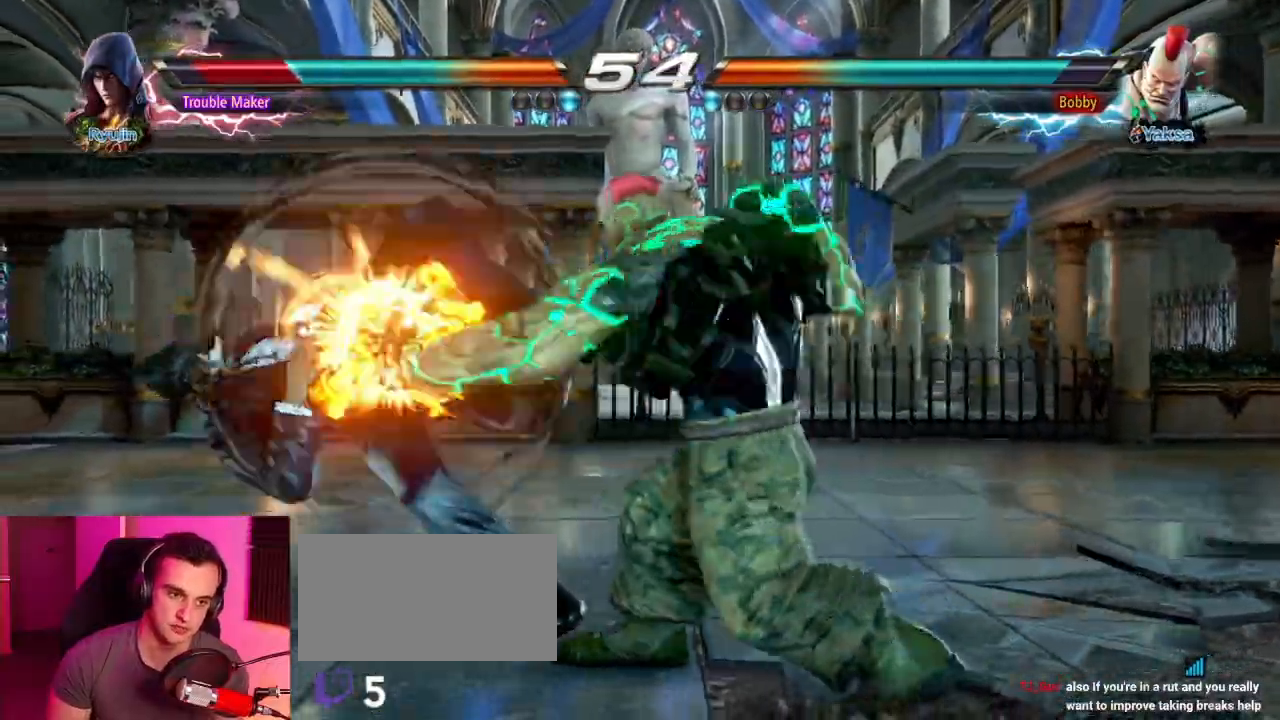
{"buttons": ["SQUARE"], "left_stick": "center", "events": [[17, "SQUARE", "down"], [100, "SQUARE", "up"], [167, "SQUARE", "down"], [267, "SQUARE", "up"], [333, "SQUARE", "down"], [417, "SQUARE", "up"], [467, "left_stick", "center"], [500, "SQUARE", "down"]]}
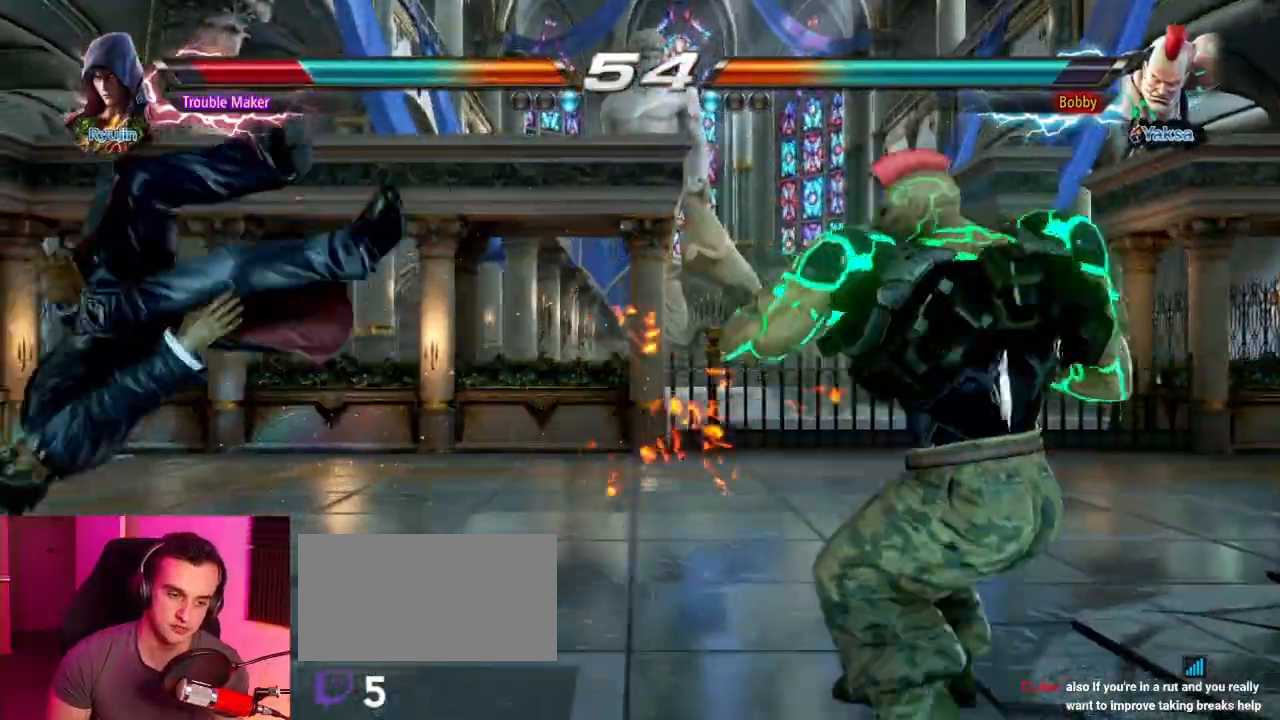
{"buttons": [], "left_stick": "center", "events": [[50, "left_stick", "down"], [100, "SQUARE", "up"], [183, "SQUARE", "down"], [267, "SQUARE", "up"], [350, "SQUARE", "down"], [450, "SQUARE", "up"], [500, "left_stick", "center"]]}
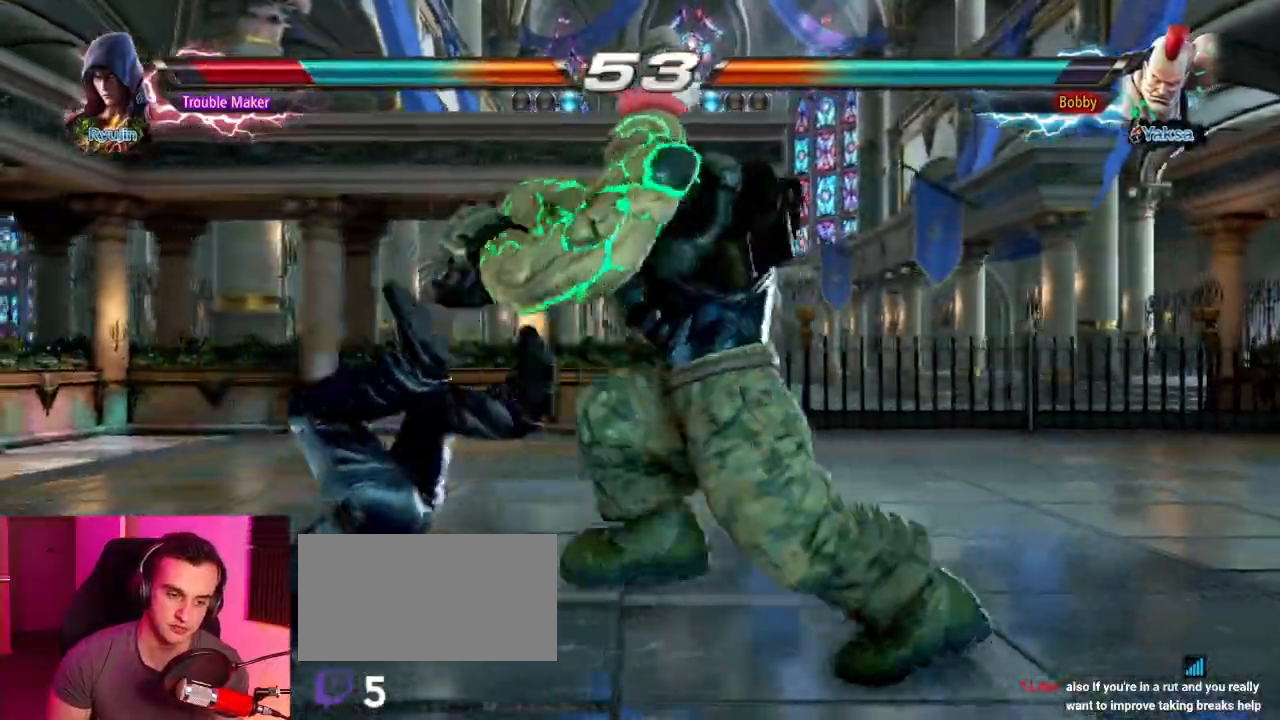
{"buttons": [], "left_stick": "down", "events": [[33, "SQUARE", "down"], [133, "SQUARE", "up"], [200, "left_stick", "down"], [233, "SQUARE", "down"], [300, "SQUARE", "up"], [400, "SQUARE", "down"], [483, "SQUARE", "up"]]}
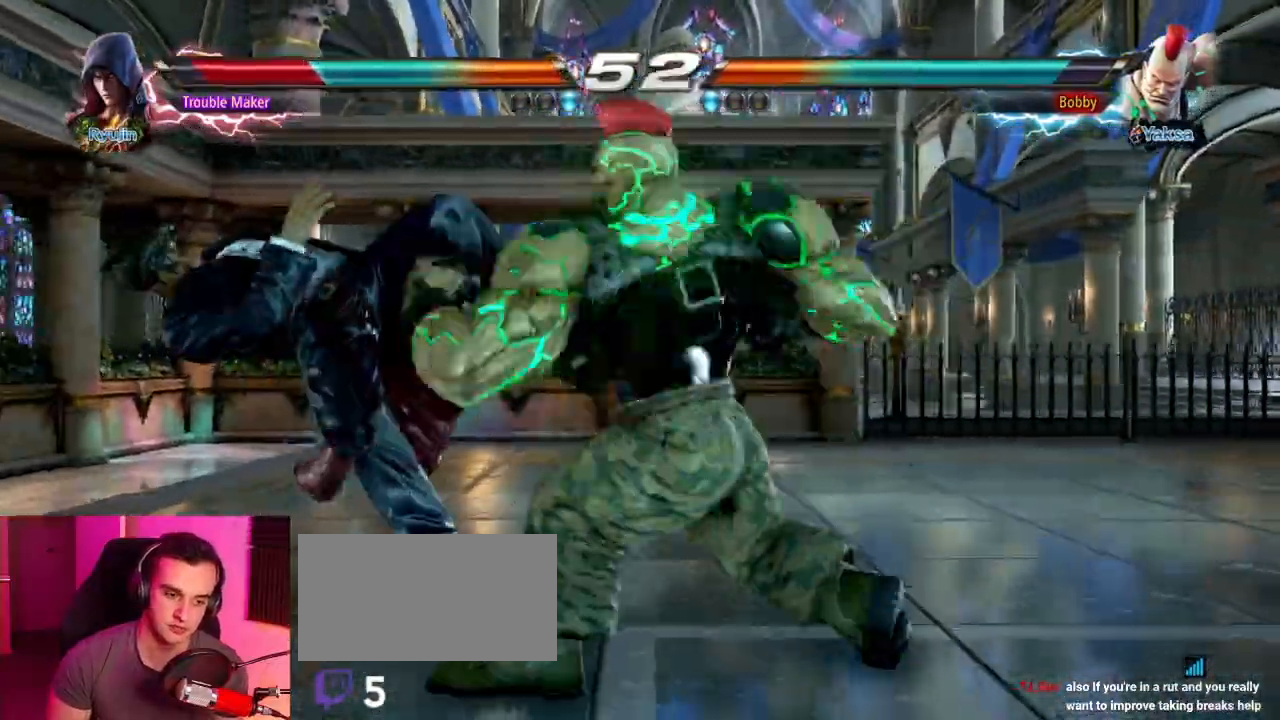
{"buttons": [], "left_stick": "center", "events": [[83, "SQUARE", "down"], [83, "left_stick", "center"], [167, "SQUARE", "up"], [267, "SQUARE", "down"], [367, "SQUARE", "up"]]}
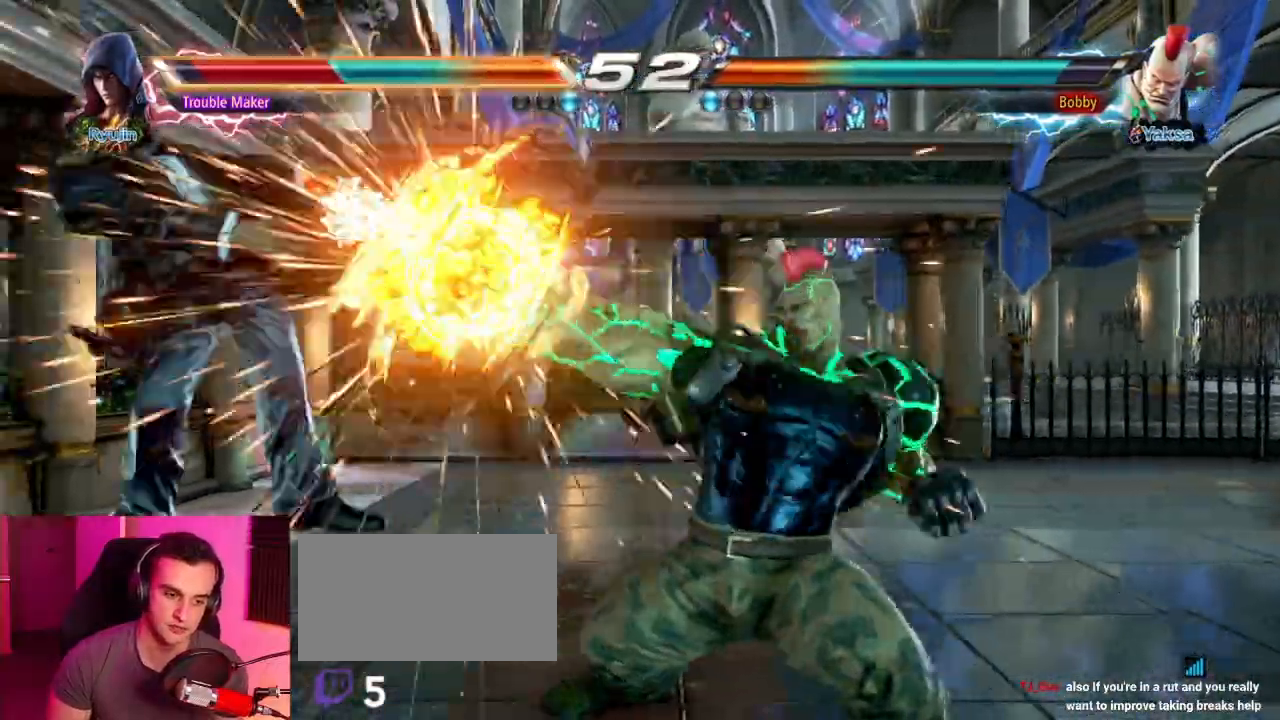
{"buttons": [], "left_stick": "center", "events": []}
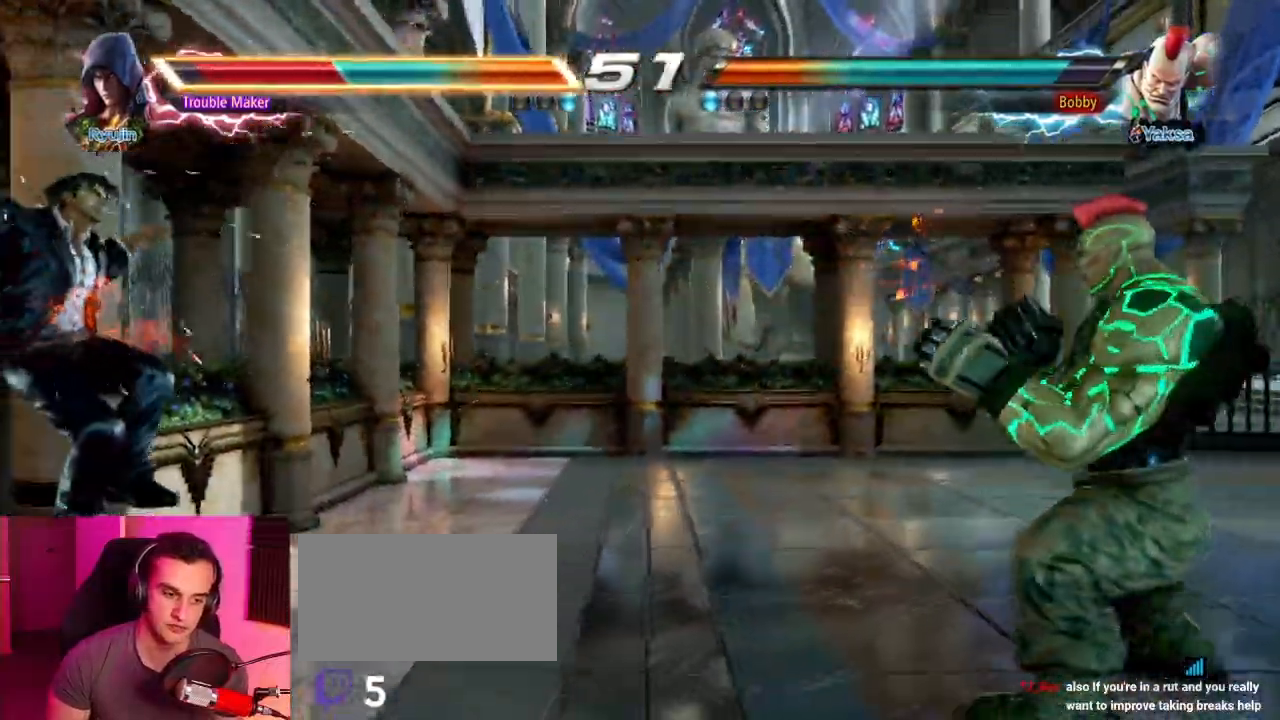
{"buttons": [], "left_stick": "center", "events": [[167, "SQUARE", "down"], [233, "SQUARE", "up"], [350, "SQUARE", "down"], [417, "SQUARE", "up"]]}
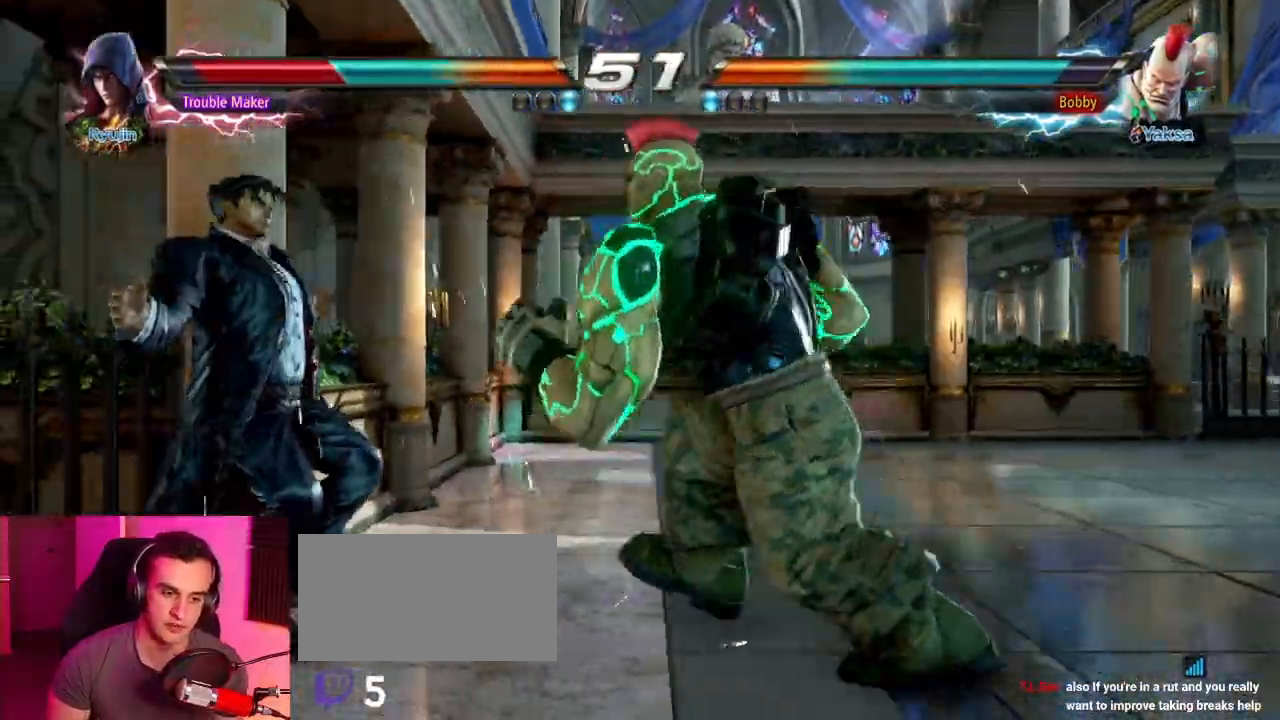
{"buttons": ["SQUARE"], "left_stick": "center", "events": [[17, "SQUARE", "down"], [150, "SQUARE", "up"], [267, "SQUARE", "down"], [350, "SQUARE", "up"], [467, "SQUARE", "down"]]}
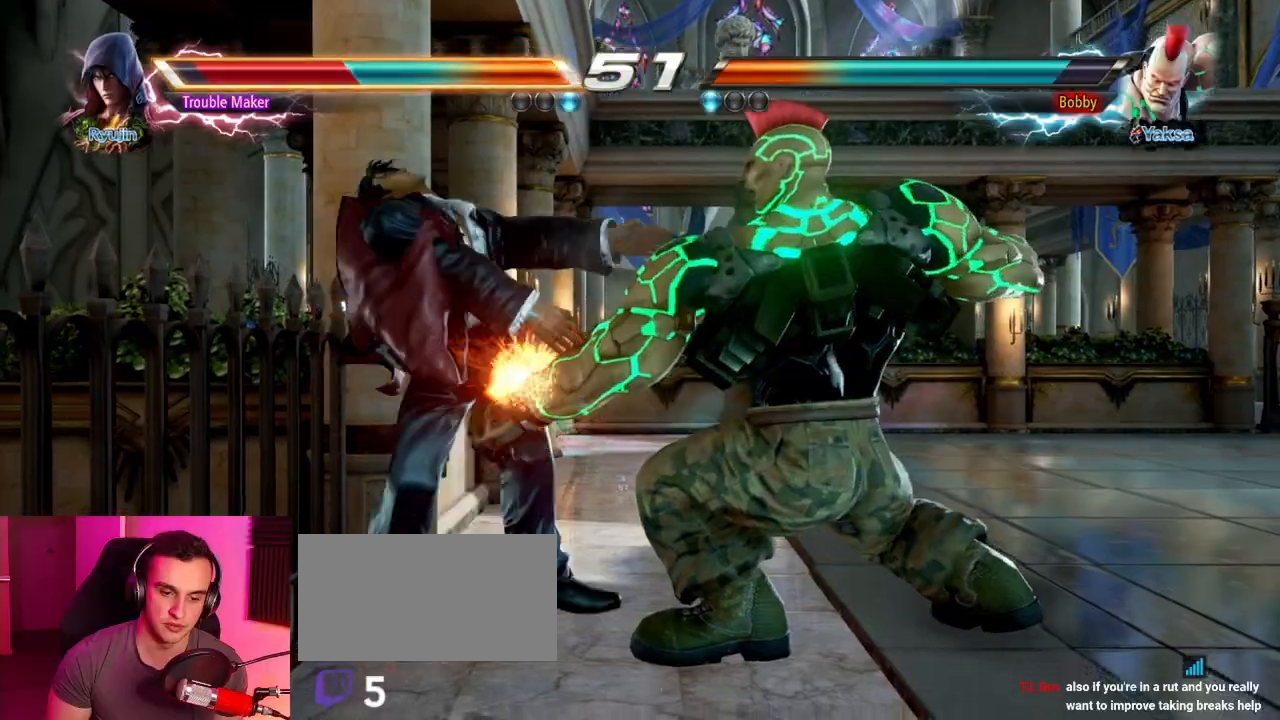
{"buttons": [], "left_stick": "center", "events": [[33, "SQUARE", "up"]]}
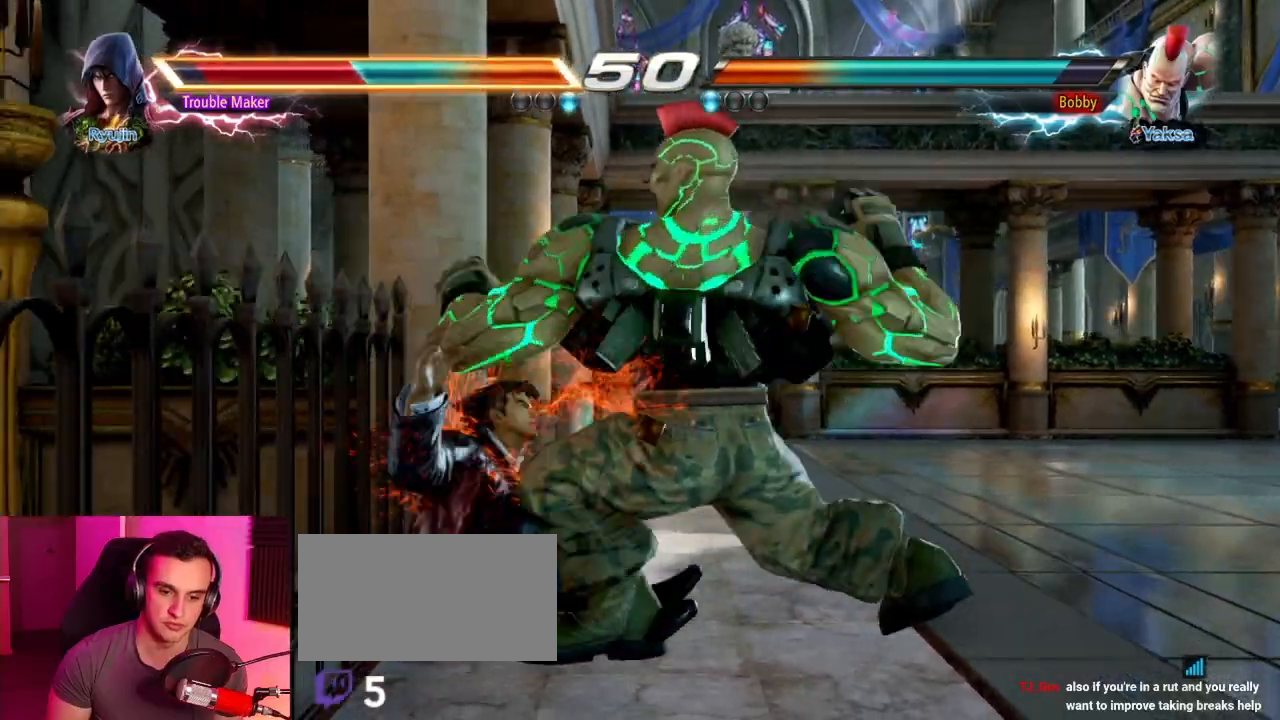
{"buttons": [], "left_stick": "center", "events": [[417, "CROSS", "down"], [483, "CROSS", "up"]]}